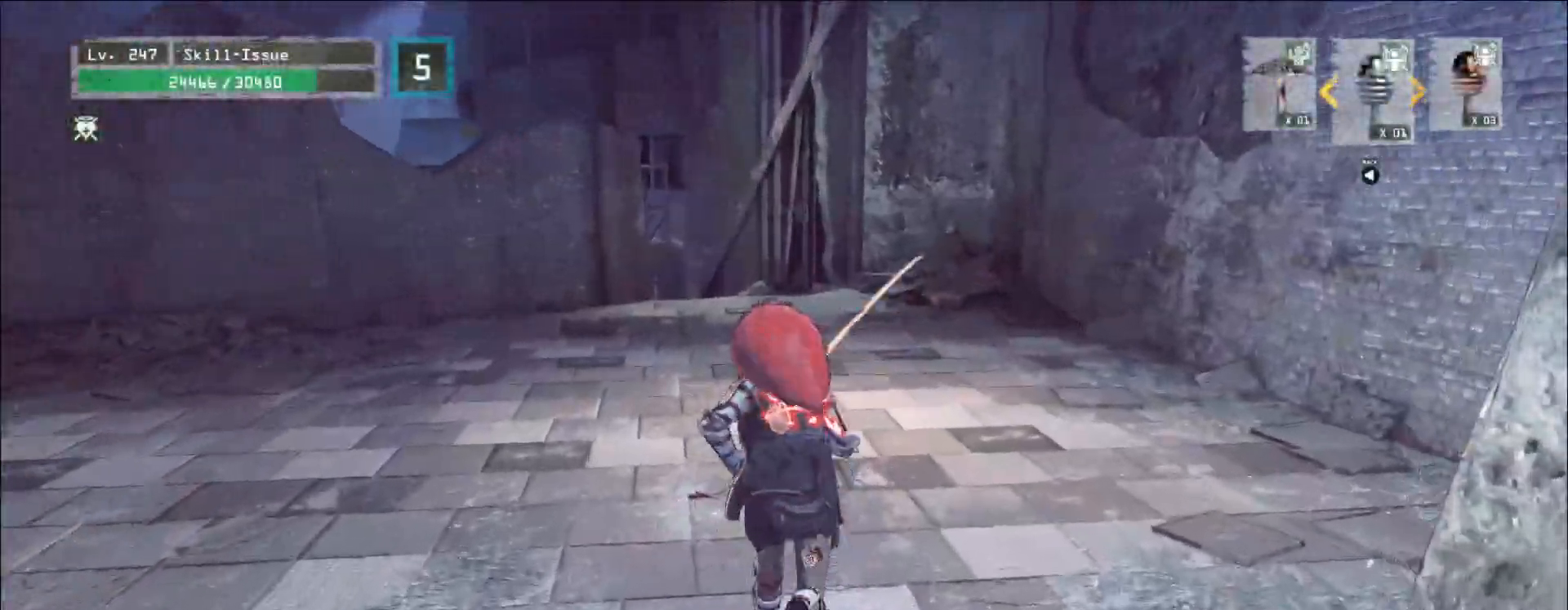
Gameplay with keyboard and mouse; each line is a JSON object with the keys and mouse buttons held at the frame after it. "events" lists presses ("down") and releases ("up") of "1", "2", "3", "4", "5", "a", "alt", "b", "c", "ctrl", "d", "e", "f", "g", "q", "r", "s", "shift", "space", "t", "tab", "v", "w", "x", "z", "mouse_left", "mouse_wheel", "mouse_right", "mouse_mb4" and "mouse_mb5" between this image and that frame as [ms after this image, input, new state], when the widget could be followed in between. "mouse_left", "mouse_wheel", "mouse_right", "mouse_mb4", "mouse_mb5" = the "left", "wheel", "right", "mb4", "mb5" buttons of the "mouse" list. No other keys are recorded. "wheel" means that the mouse wheel is clicked or scrolled. Not read: mouse_move.
{"keys": ["w"], "mouse": [], "events": []}
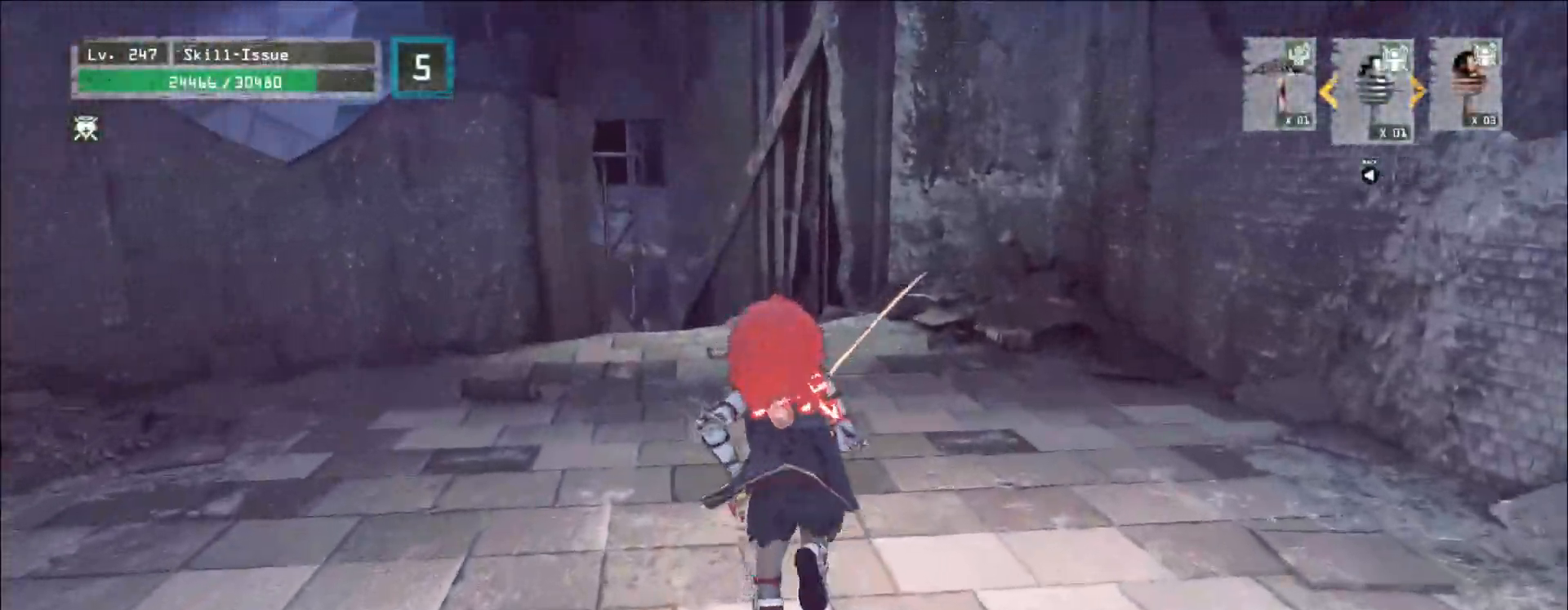
{"keys": ["w"], "mouse": [], "events": []}
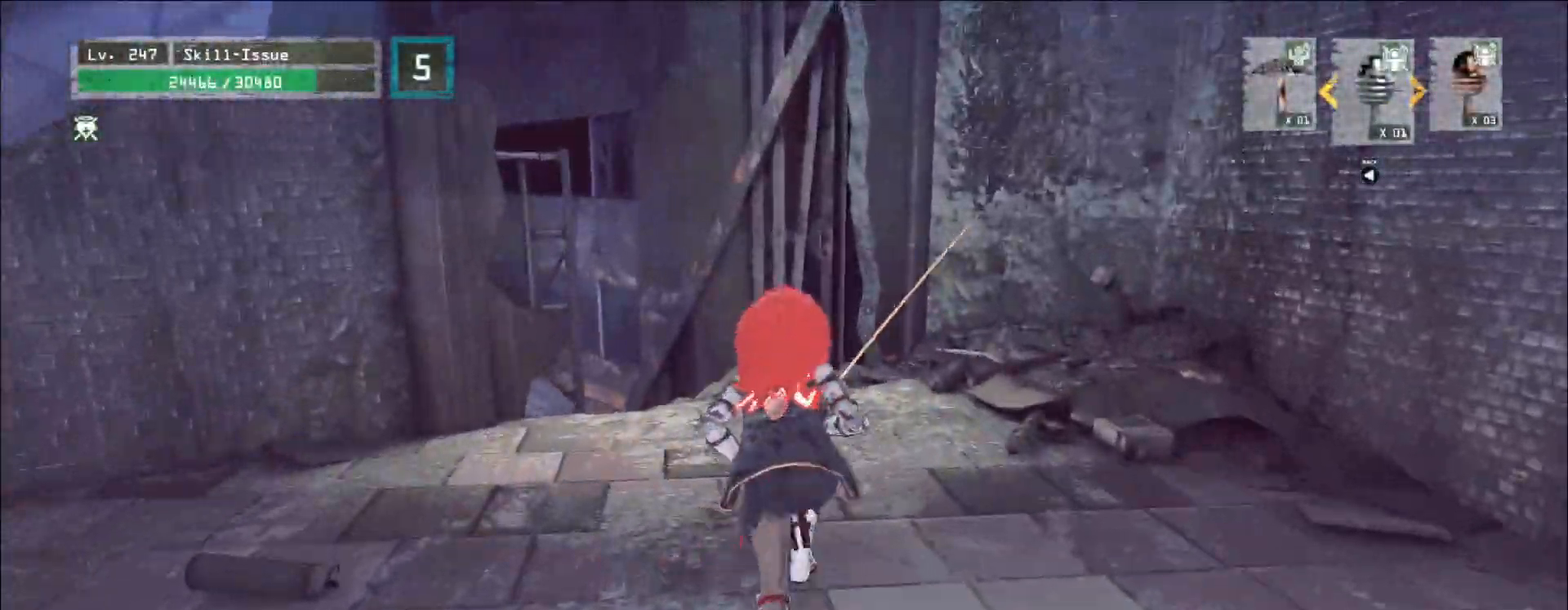
{"keys": ["w"], "mouse": [], "events": []}
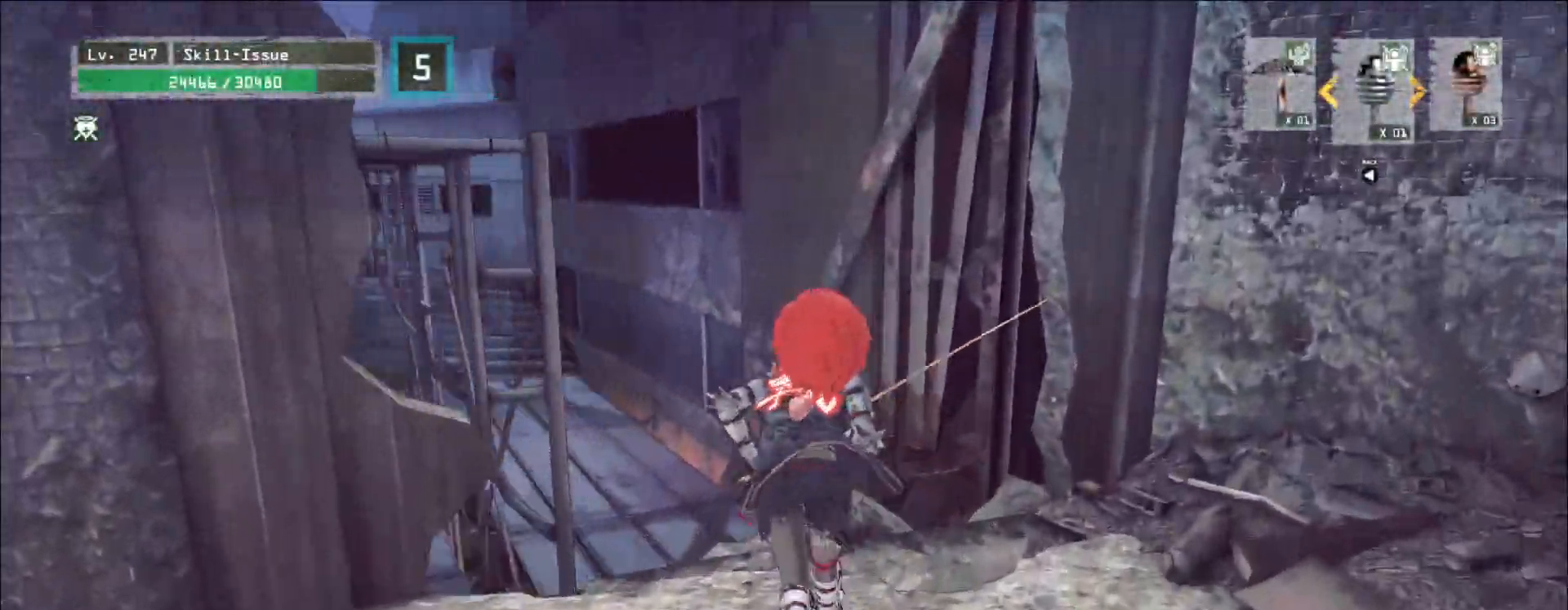
{"keys": ["w"], "mouse": [], "events": [[100, "space", "down"], [250, "space", "up"]]}
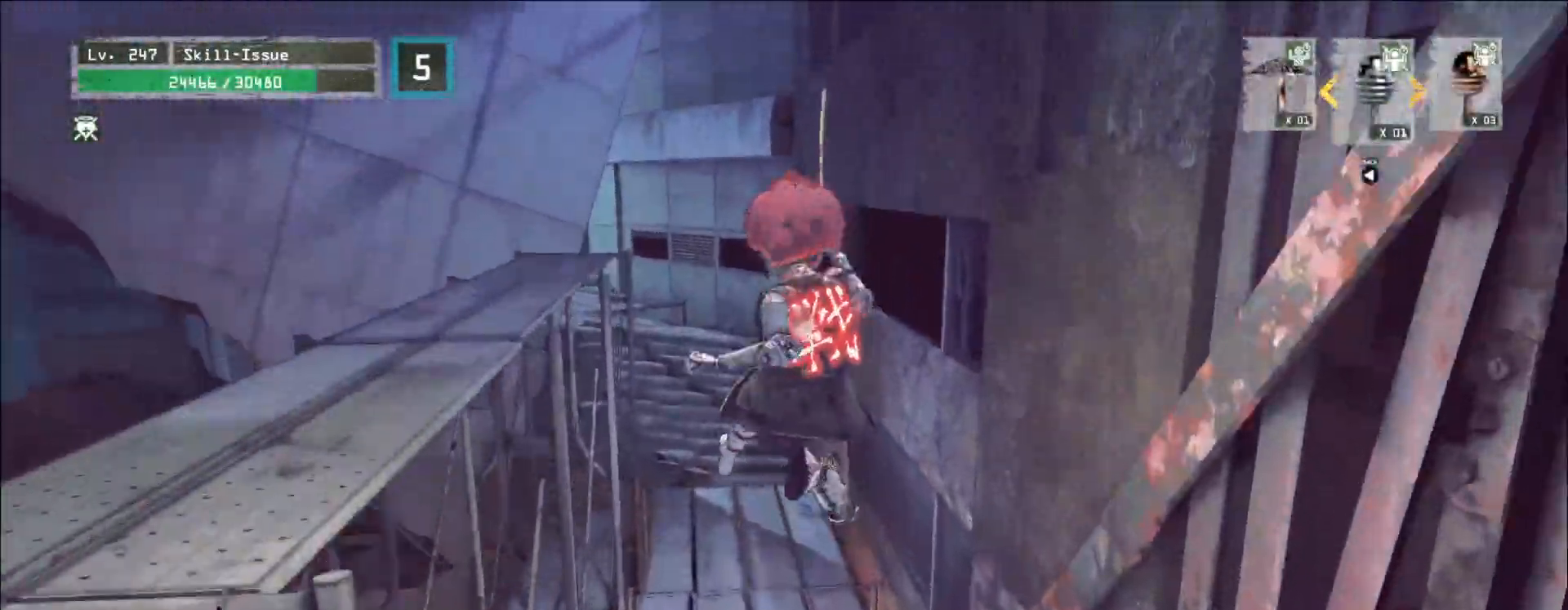
{"keys": ["w"], "mouse": [], "events": []}
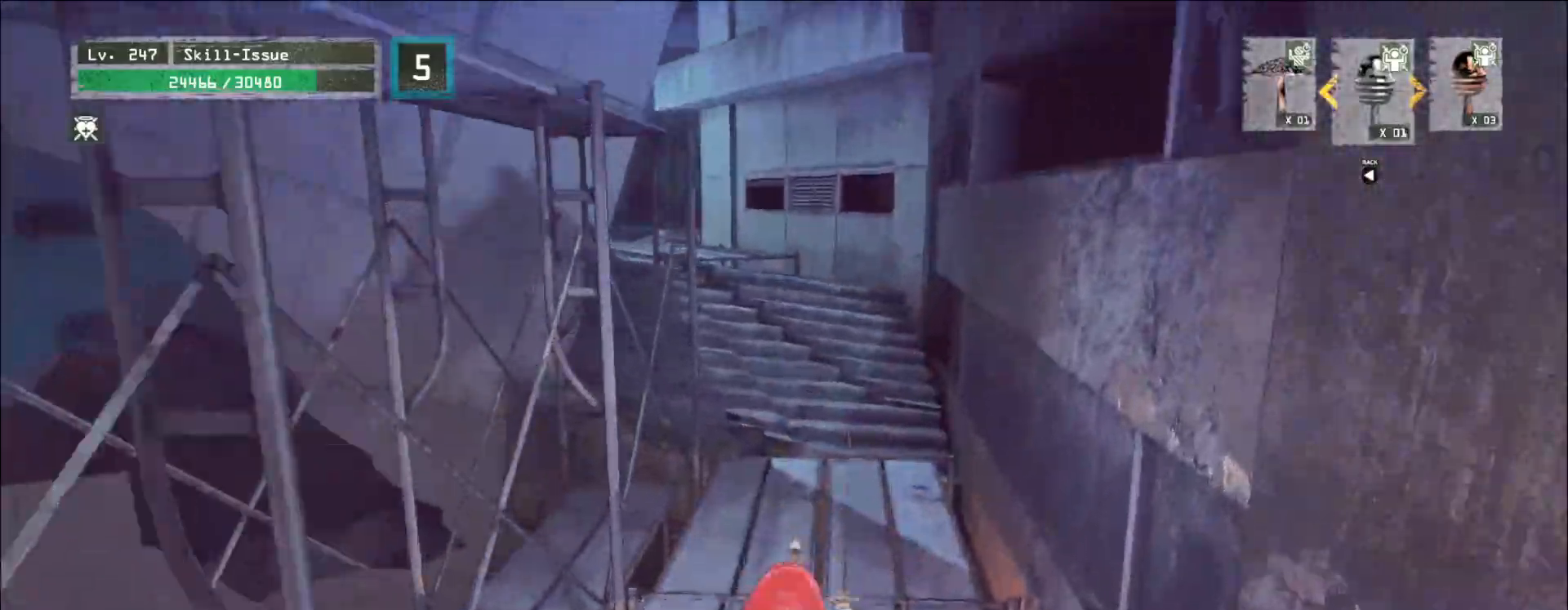
{"keys": ["w"], "mouse": [], "events": []}
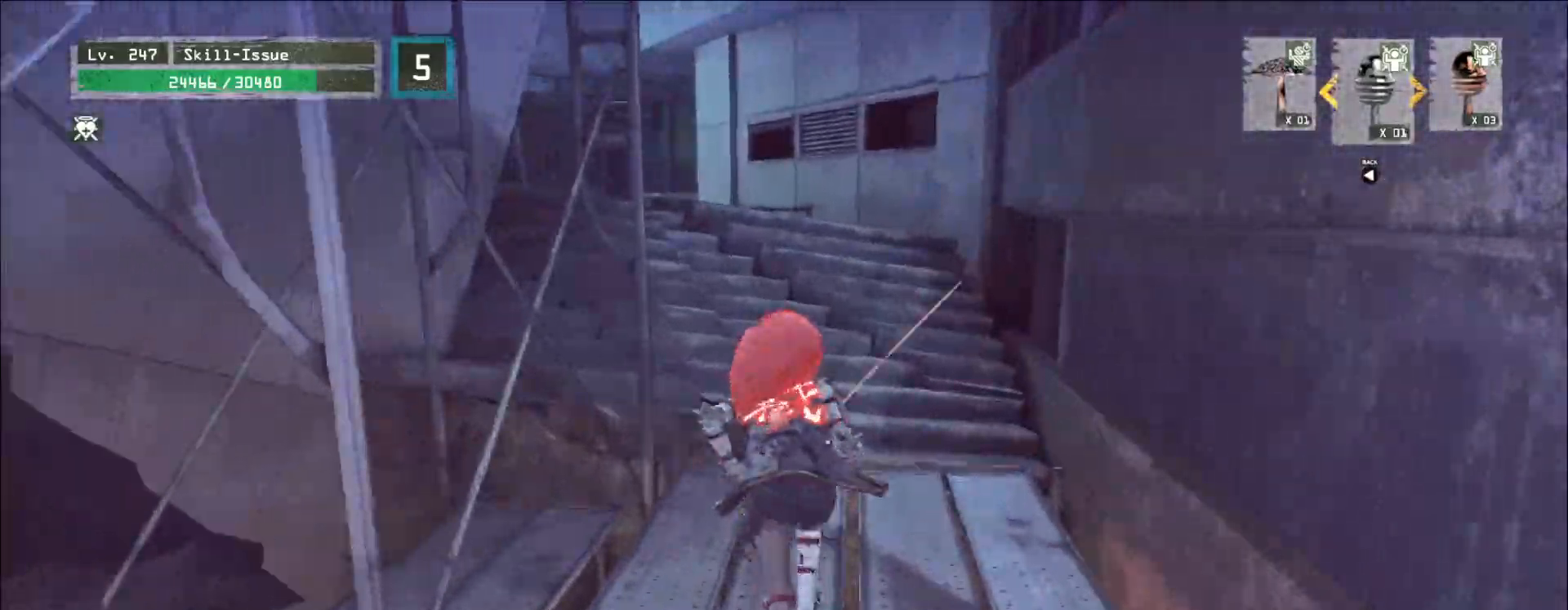
{"keys": ["w"], "mouse": [], "events": []}
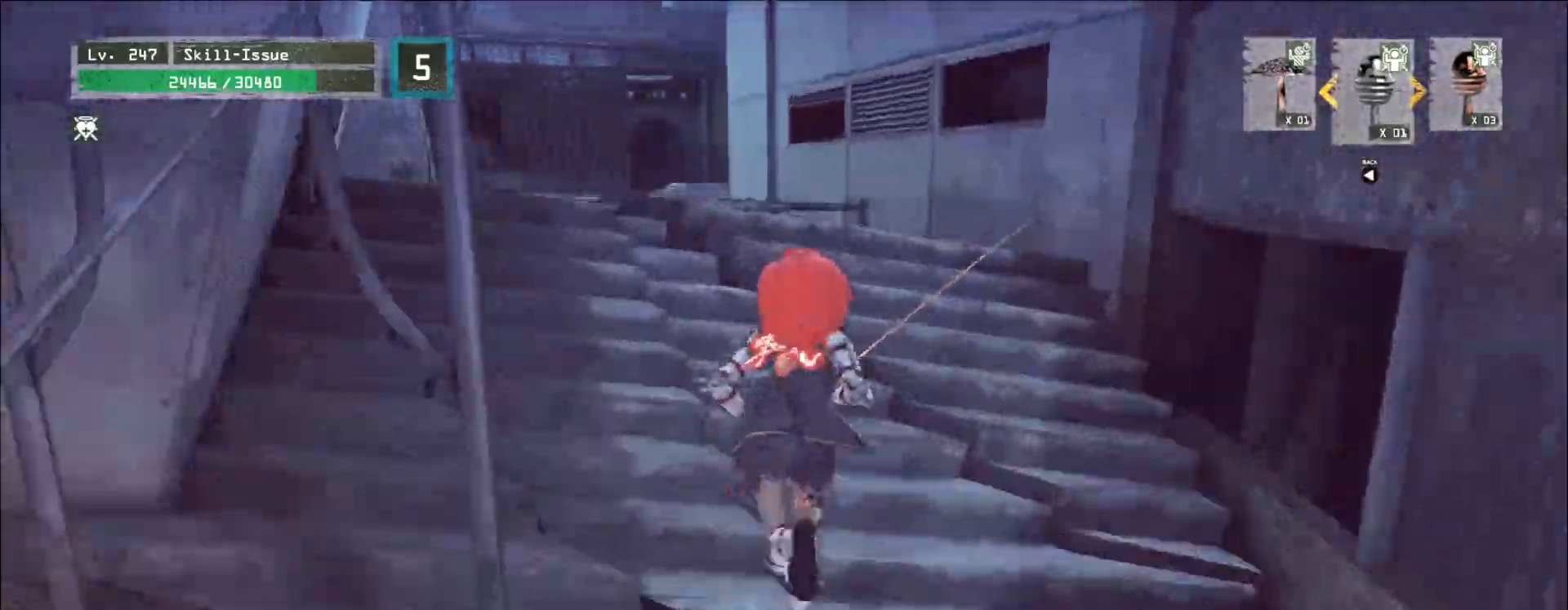
{"keys": ["w"], "mouse": [], "events": []}
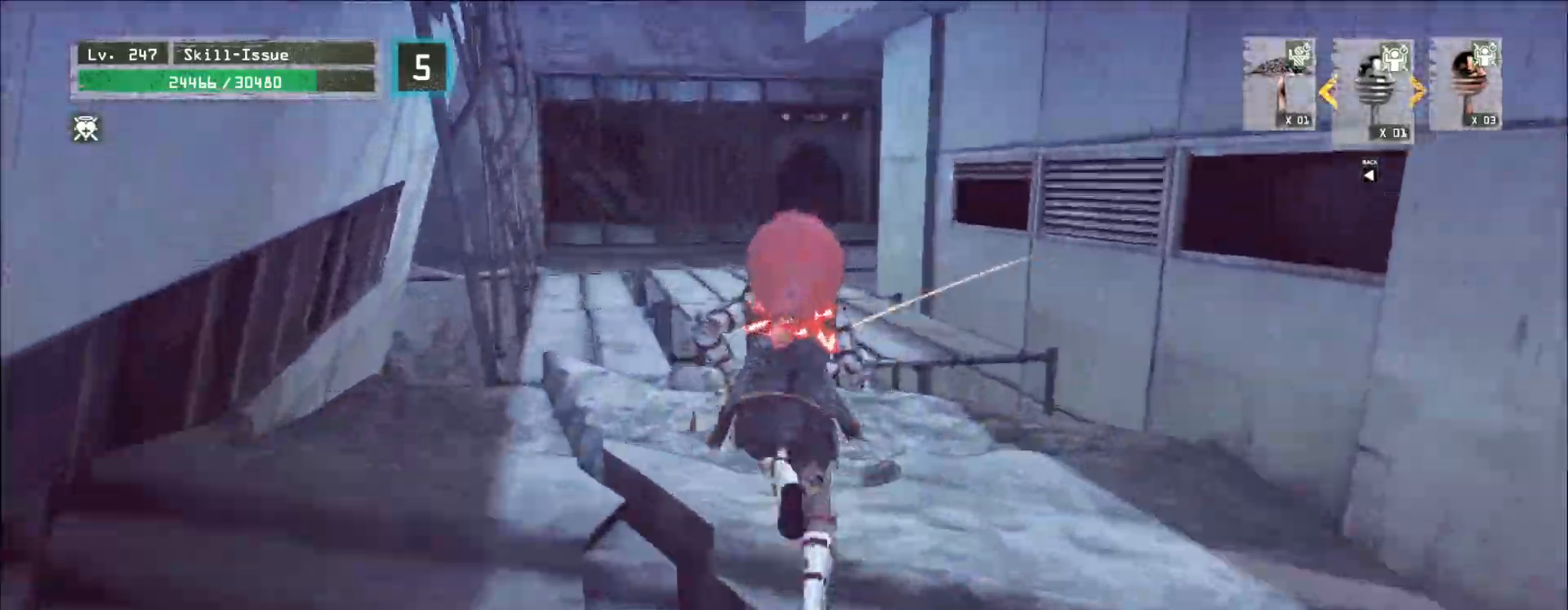
{"keys": ["w"], "mouse": [], "events": [[417, "2", "down"], [483, "2", "up"]]}
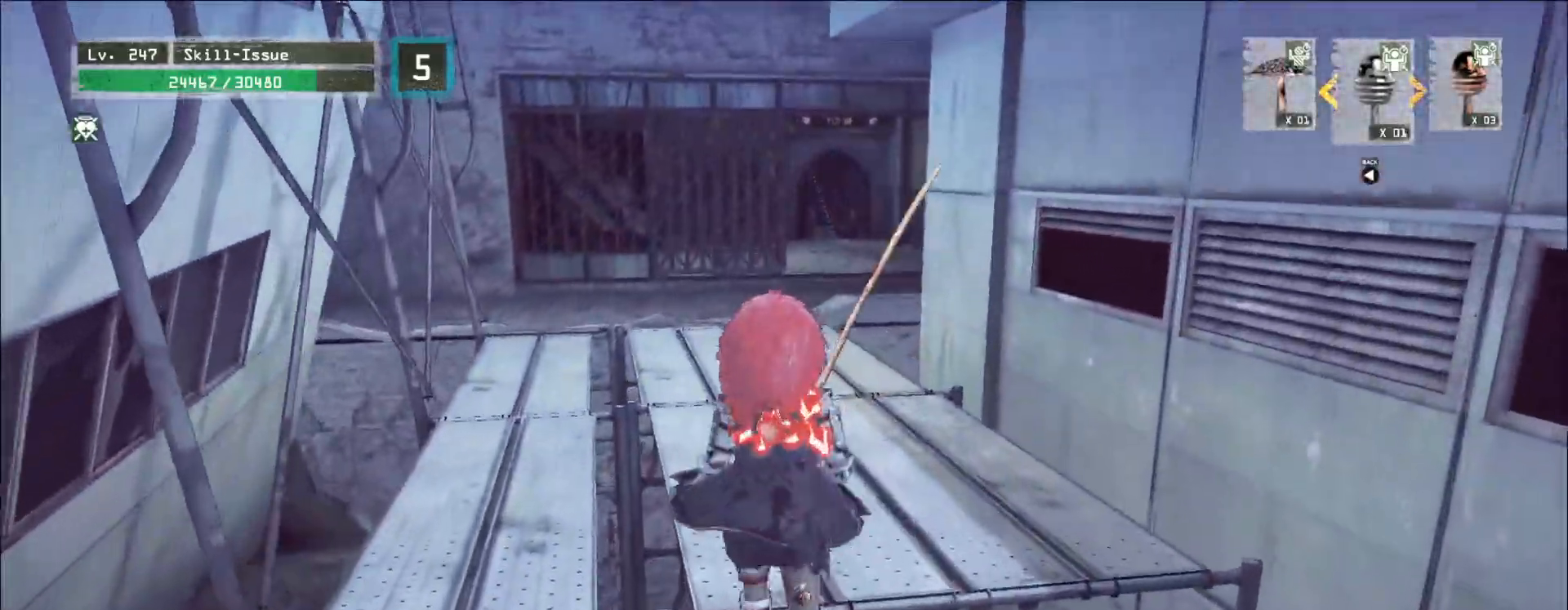
{"keys": ["w"], "mouse": [], "events": [[117, "ctrl", "down"], [233, "ctrl", "up"]]}
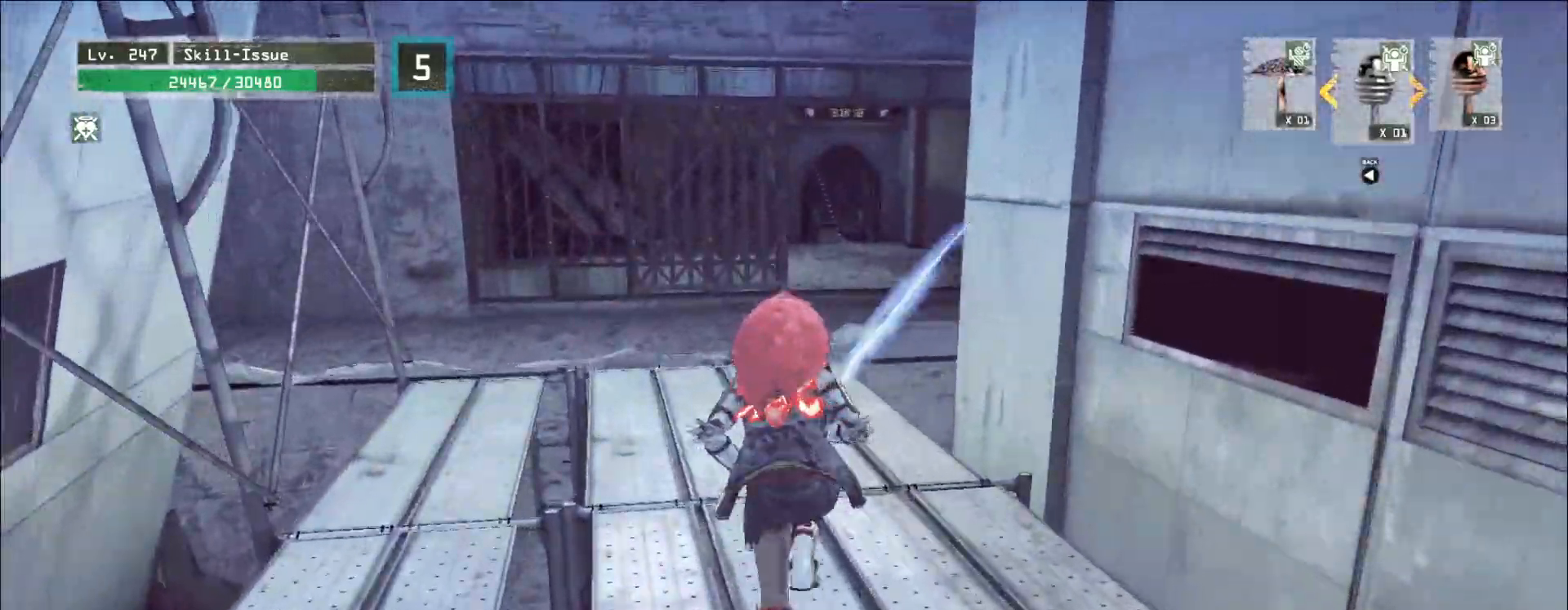
{"keys": ["w"], "mouse": [], "events": []}
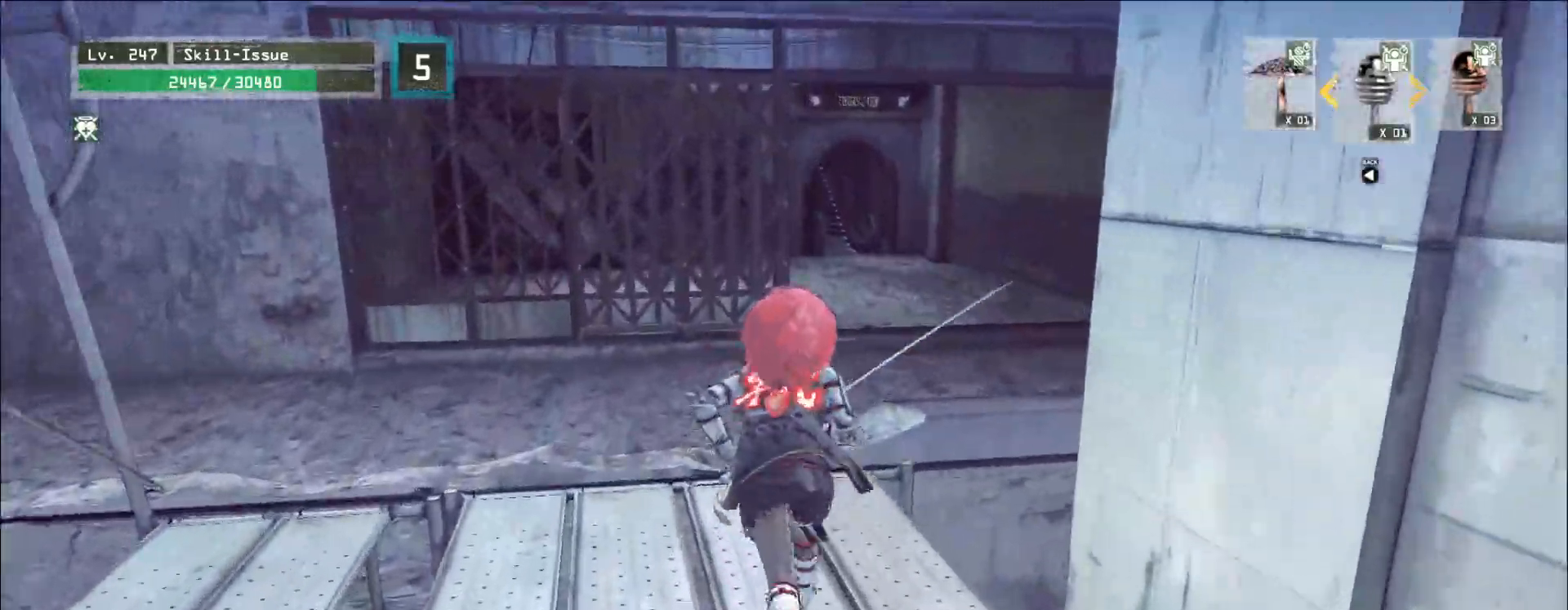
{"keys": ["w"], "mouse": [], "events": []}
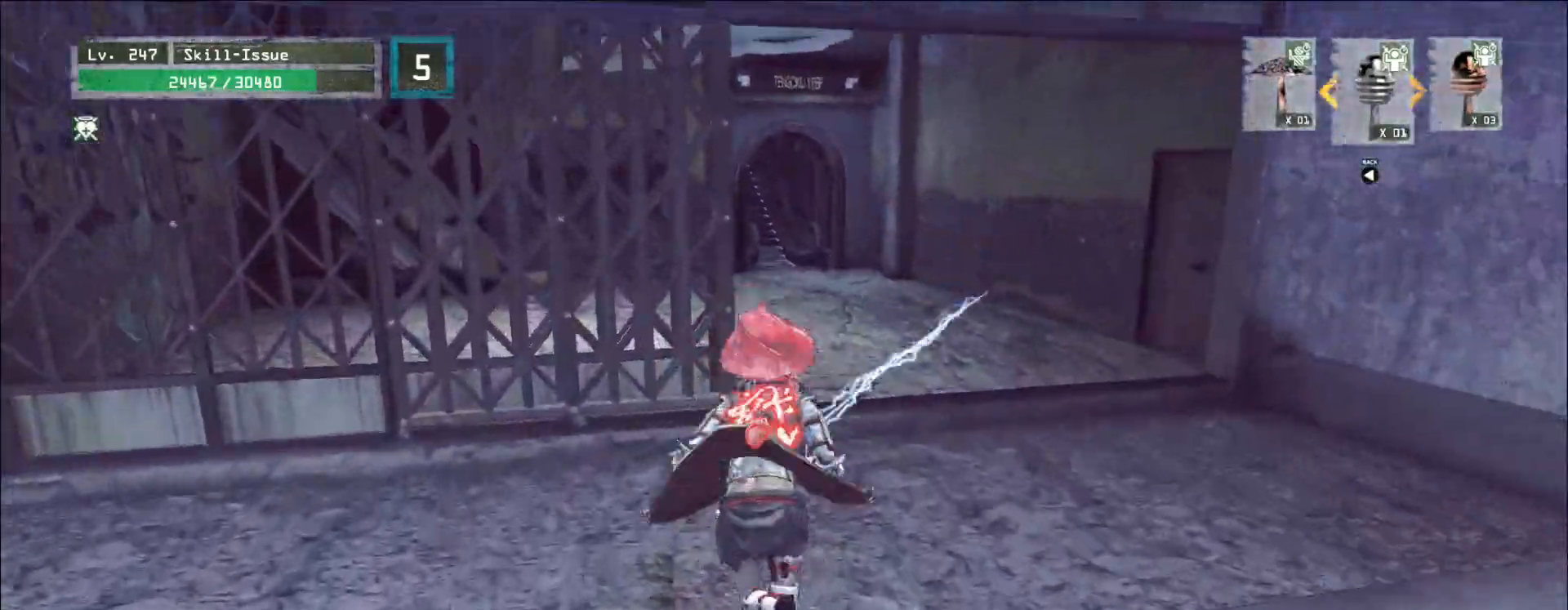
{"keys": ["w"], "mouse": [], "events": [[233, "d", "down"], [317, "d", "up"]]}
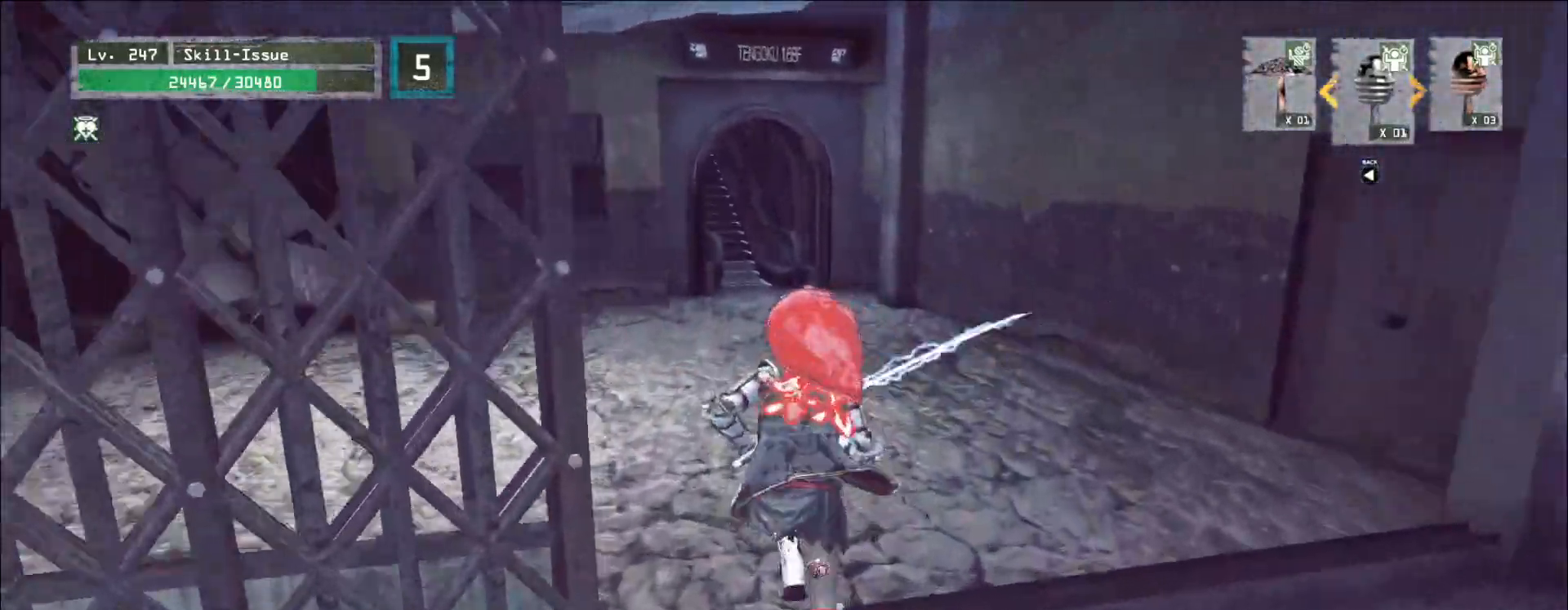
{"keys": ["w"], "mouse": [], "events": []}
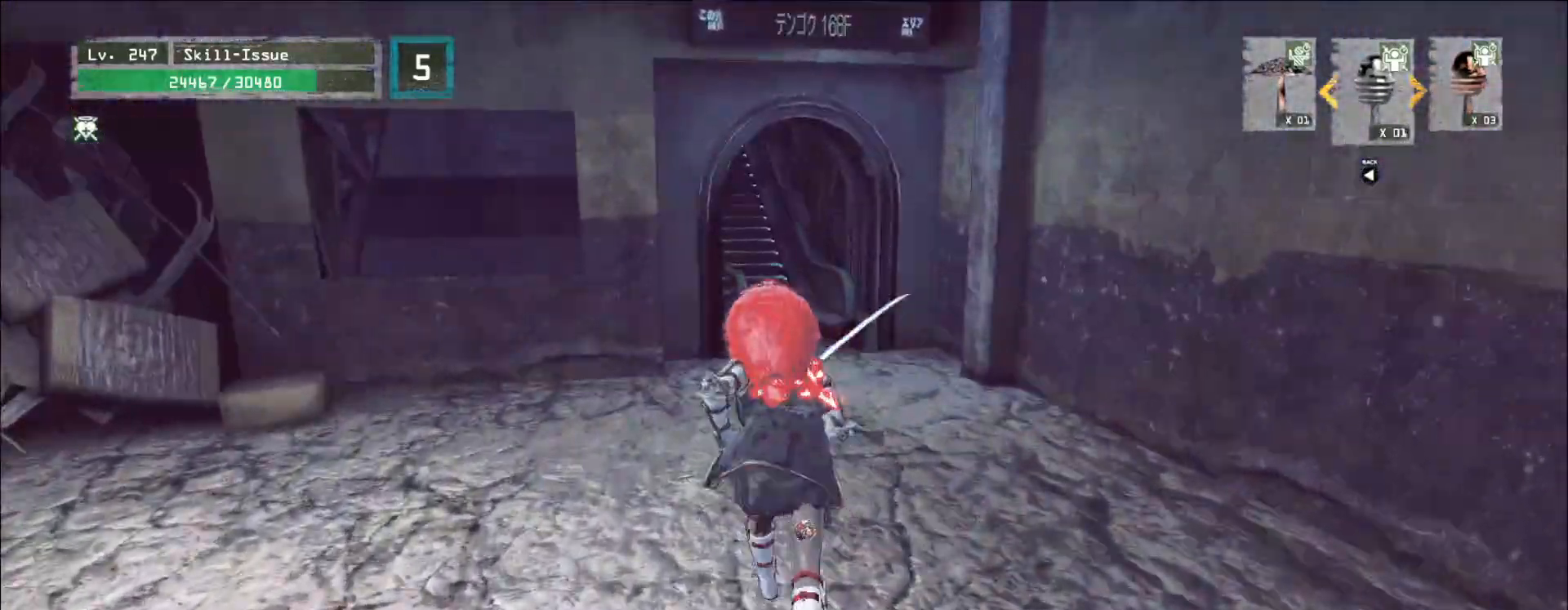
{"keys": ["w"], "mouse": [], "events": []}
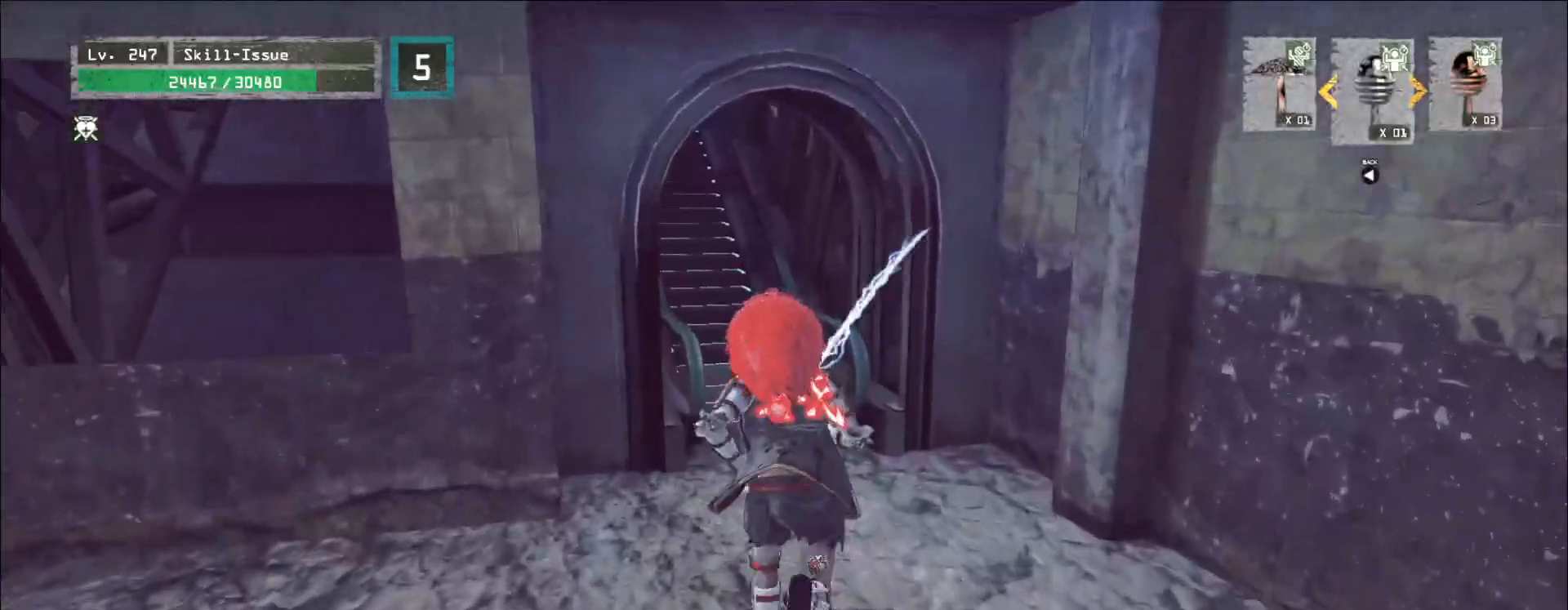
{"keys": [], "mouse": [], "events": [[167, "w", "up"], [317, "f", "down"], [350, "f", "up"]]}